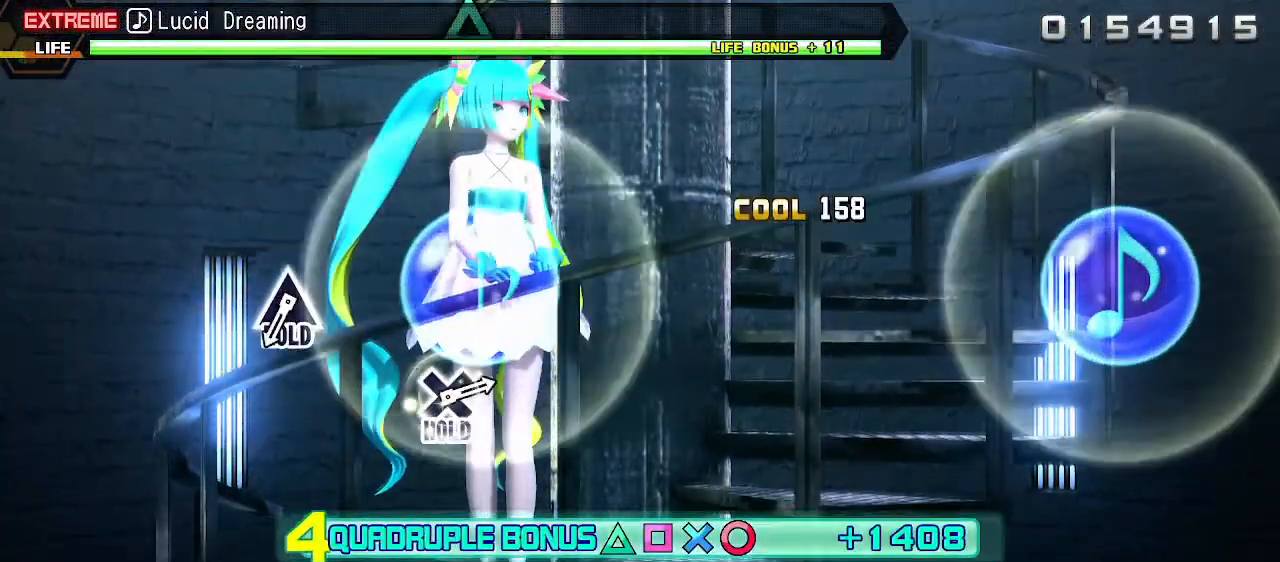
Gameplay with a controller (PlayStation layout); each line is a JSON object with the inputs held at the frame after it. "events" lists button and stick changes between this image and that frame as [ms after this image, input, new state], when the widget could be followed in between. Not read: L3 R3 left_stick right_stick.
{"buttons": [], "events": [[83, "R1", "up"], [117, "L1", "up"]]}
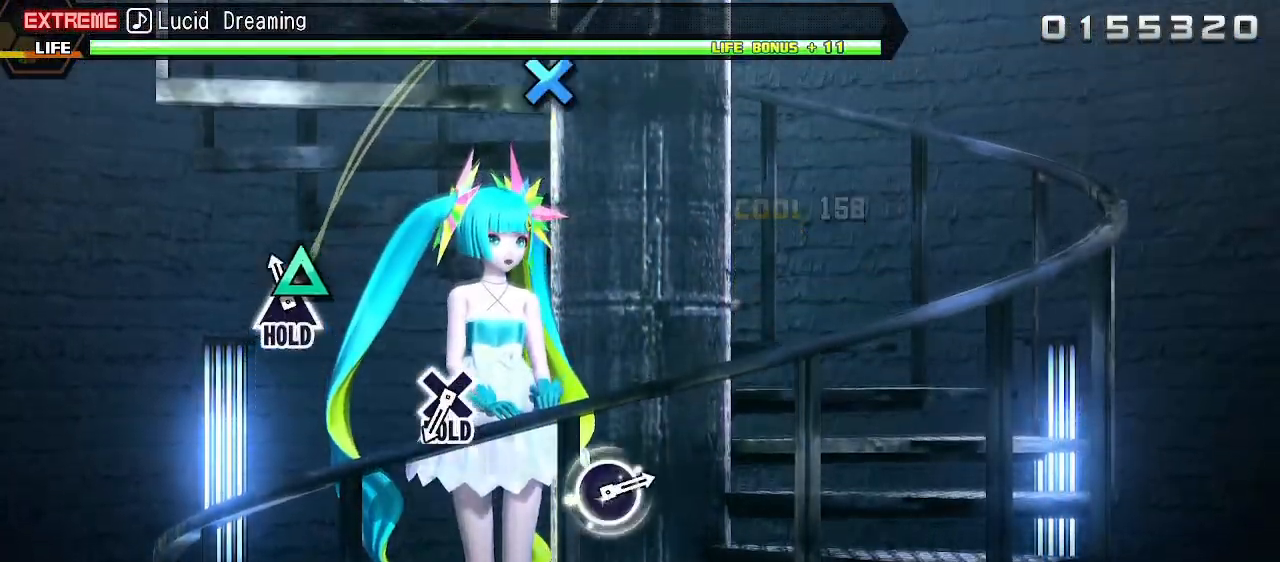
{"buttons": ["TRIANGLE"], "events": [[17, "TRIANGLE", "down"]]}
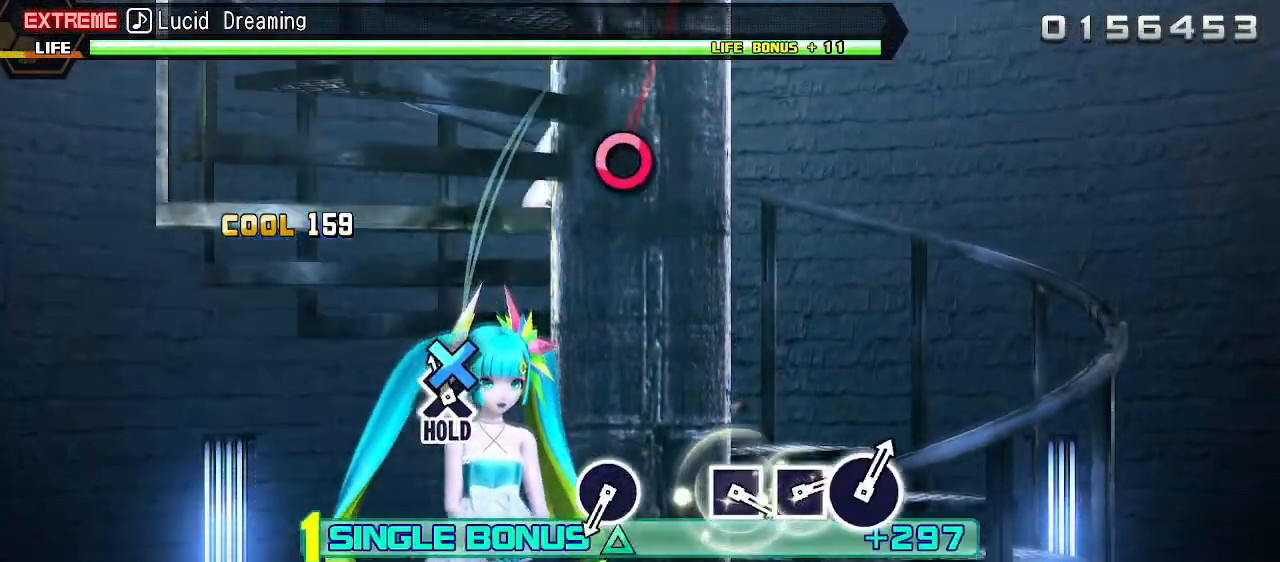
{"buttons": ["L2"], "events": [[50, "DPAD_DOWN", "down"], [167, "L2", "down"], [217, "TRIANGLE", "up"], [250, "DPAD_DOWN", "up"], [250, "DPAD_RIGHT", "down"], [267, "DPAD_RIGHT", "up"]]}
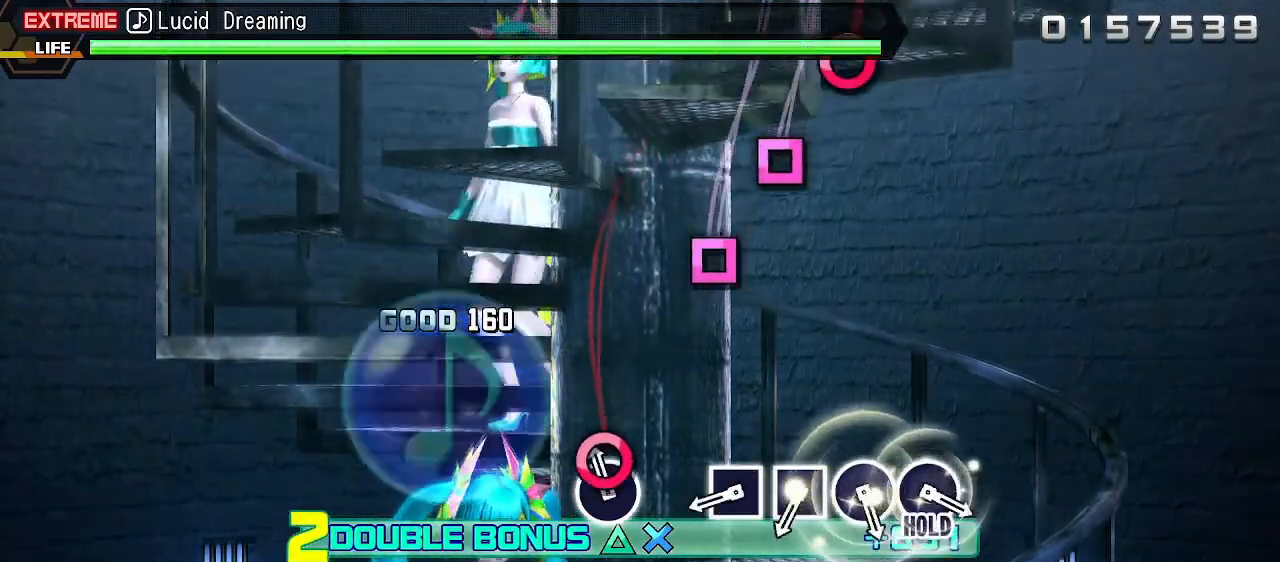
{"buttons": ["L2"], "events": [[17, "CIRCLE", "down"], [100, "CIRCLE", "up"], [350, "SQUARE", "down"], [433, "SQUARE", "up"]]}
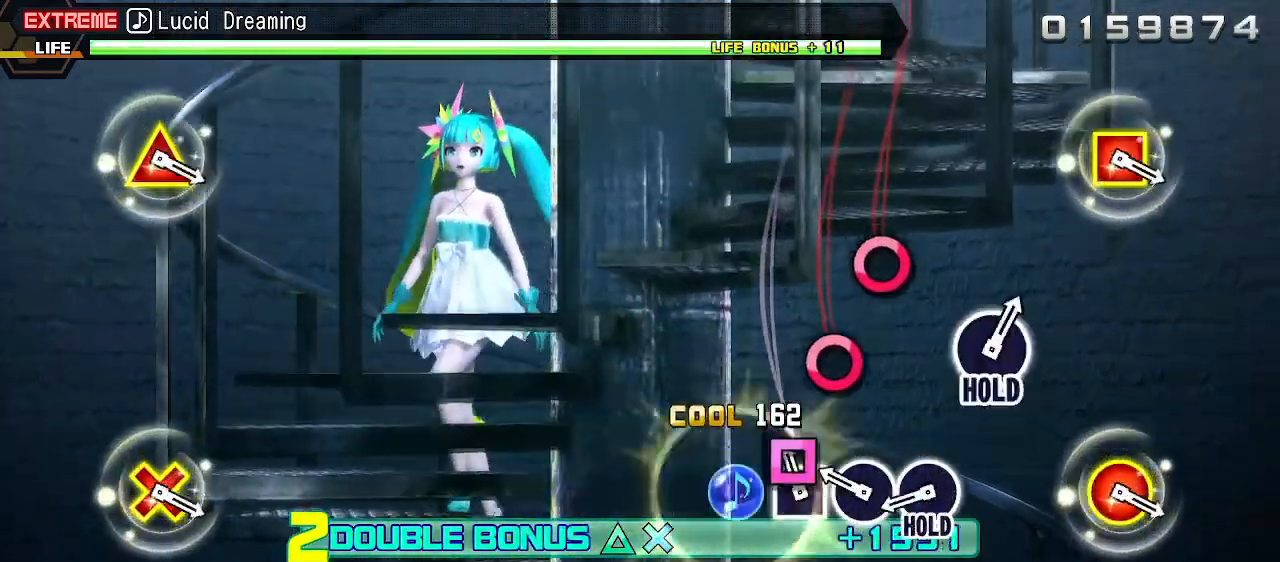
{"buttons": ["CIRCLE", "L2"], "events": [[33, "SQUARE", "down"], [83, "SQUARE", "up"], [183, "CIRCLE", "down"], [267, "CIRCLE", "up"], [367, "CIRCLE", "down"]]}
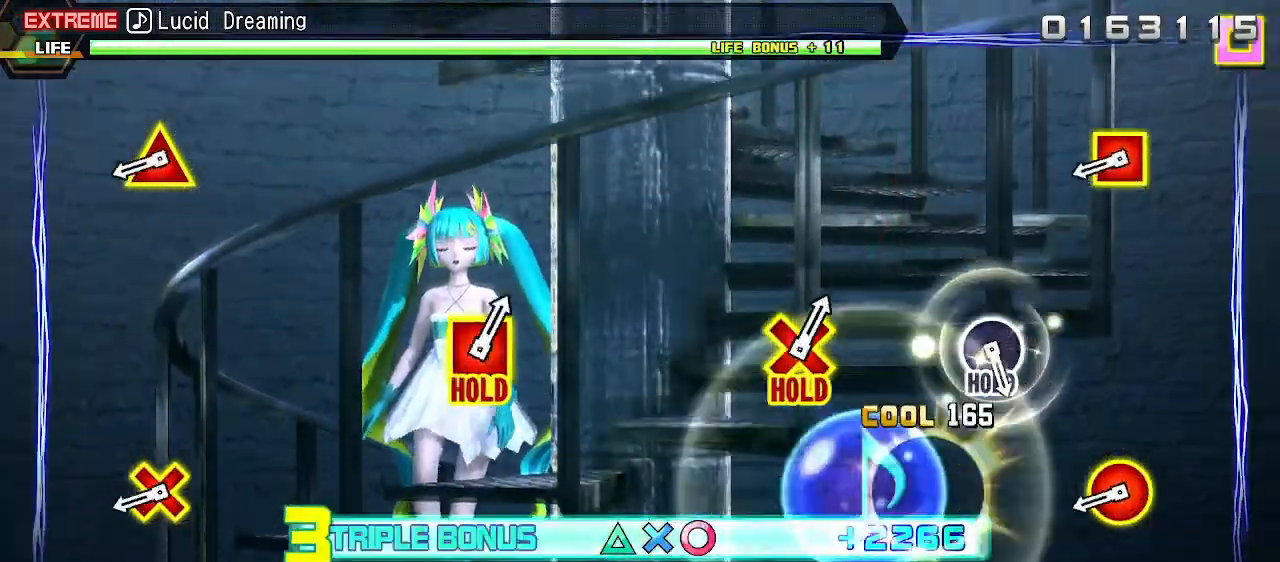
{"buttons": ["L2"], "events": [[67, "CIRCLE", "up"], [67, "L2", "up"], [367, "L2", "down"]]}
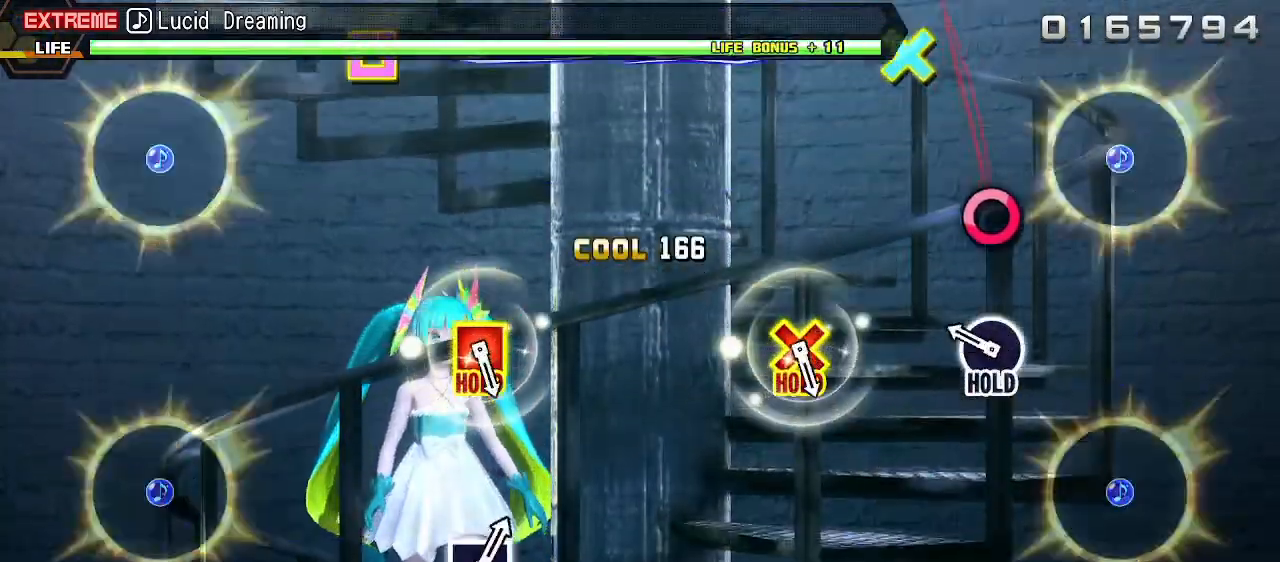
{"buttons": ["L2"], "events": [[133, "L2", "up"], [250, "CIRCLE", "down"], [350, "L2", "down"], [467, "CIRCLE", "up"]]}
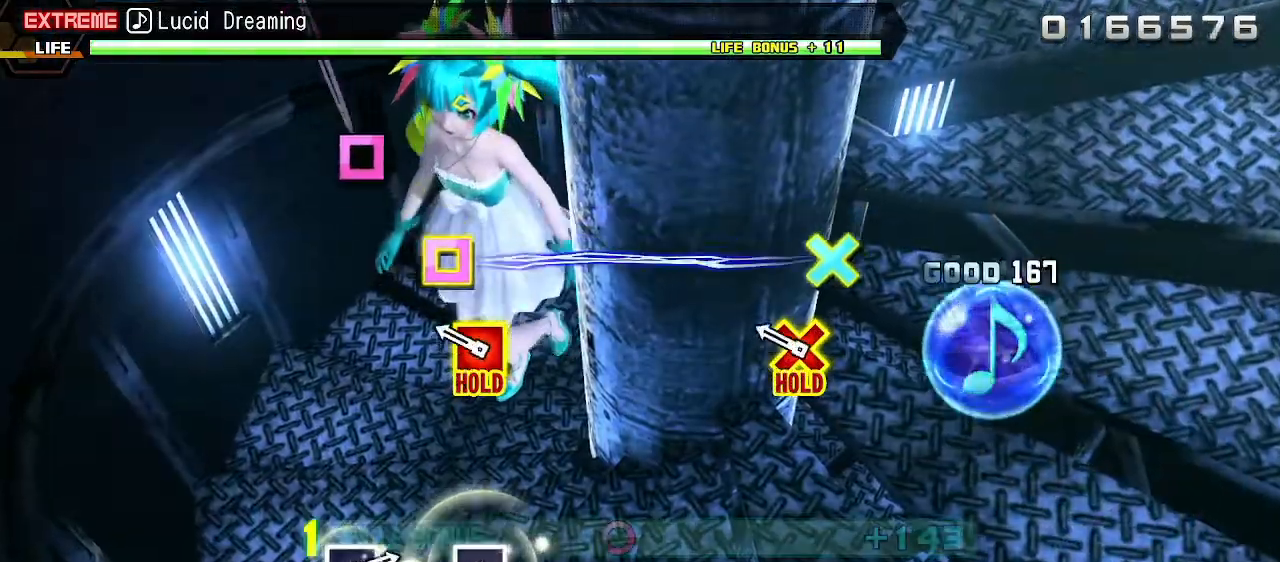
{"buttons": ["L2"], "events": [[200, "CROSS", "down"], [200, "SQUARE", "down"], [467, "CROSS", "up"], [467, "SQUARE", "up"]]}
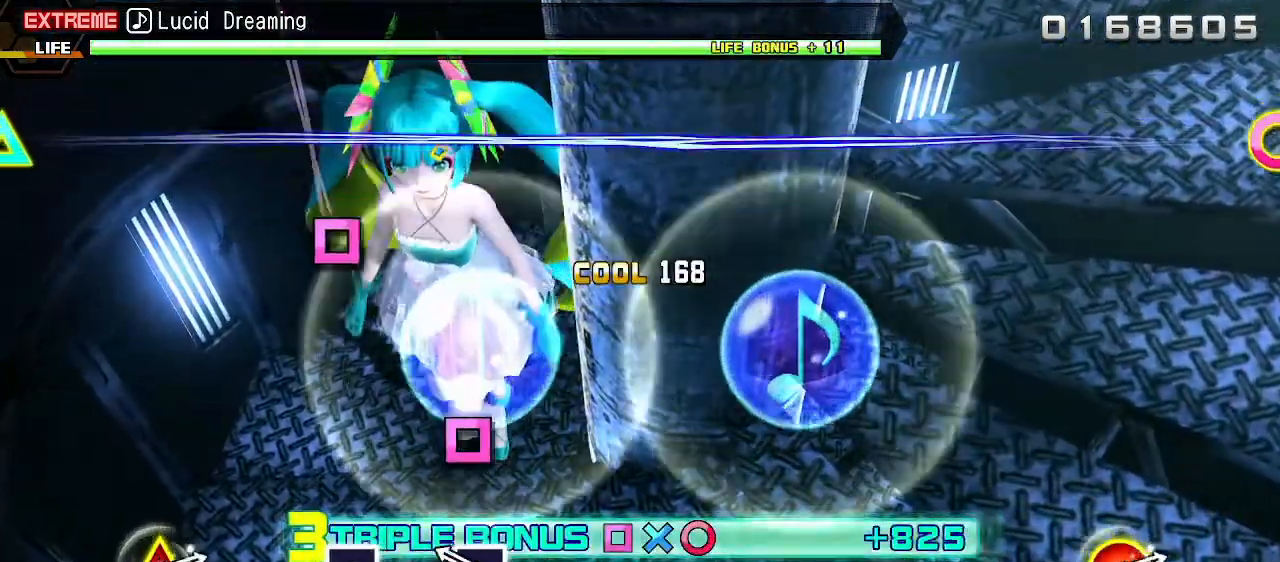
{"buttons": [], "events": [[50, "L2", "up"], [200, "SQUARE", "down"], [300, "SQUARE", "up"]]}
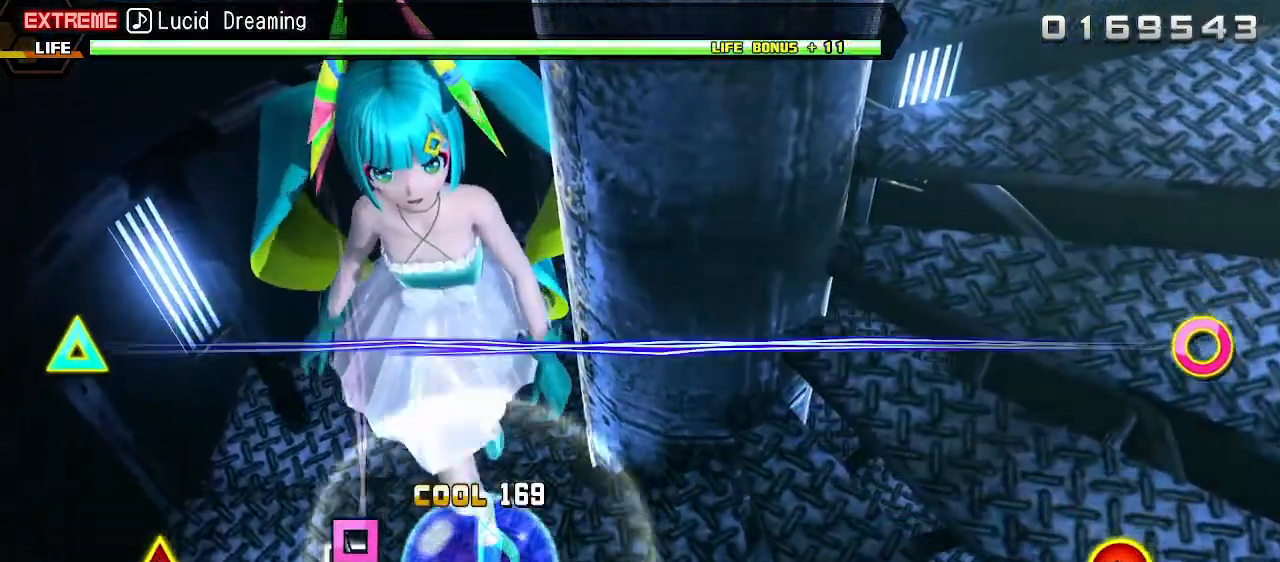
{"buttons": ["CIRCLE", "TRIANGLE", "L2"], "events": [[17, "SQUARE", "down"], [167, "L2", "down"], [217, "SQUARE", "up"], [500, "CIRCLE", "down"], [500, "TRIANGLE", "down"]]}
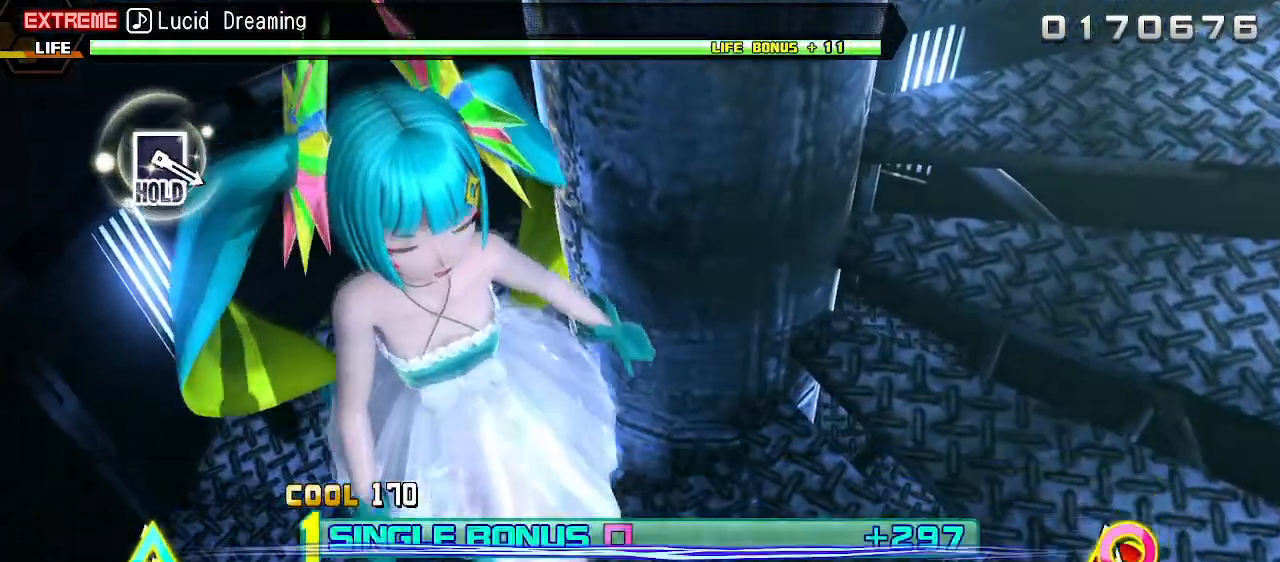
{"buttons": [], "events": [[400, "CIRCLE", "up"], [400, "TRIANGLE", "up"], [467, "L2", "up"]]}
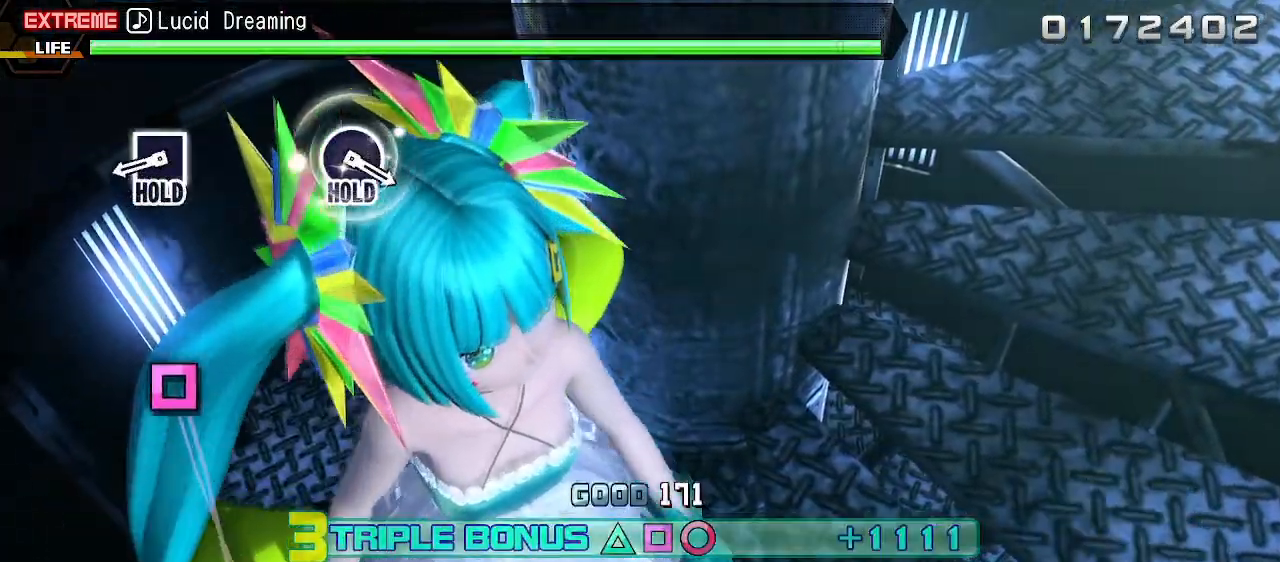
{"buttons": ["SQUARE"], "events": [[367, "SQUARE", "down"]]}
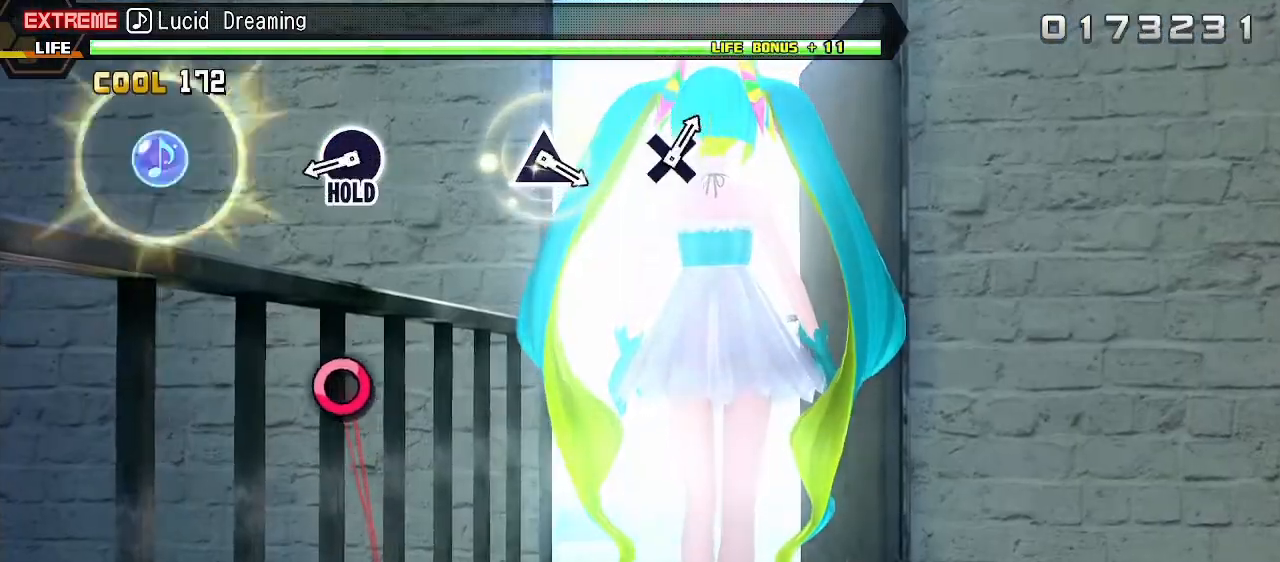
{"buttons": ["SQUARE", "L2", "DPAD_RIGHT"], "events": [[383, "DPAD_RIGHT", "down"], [467, "L2", "down"]]}
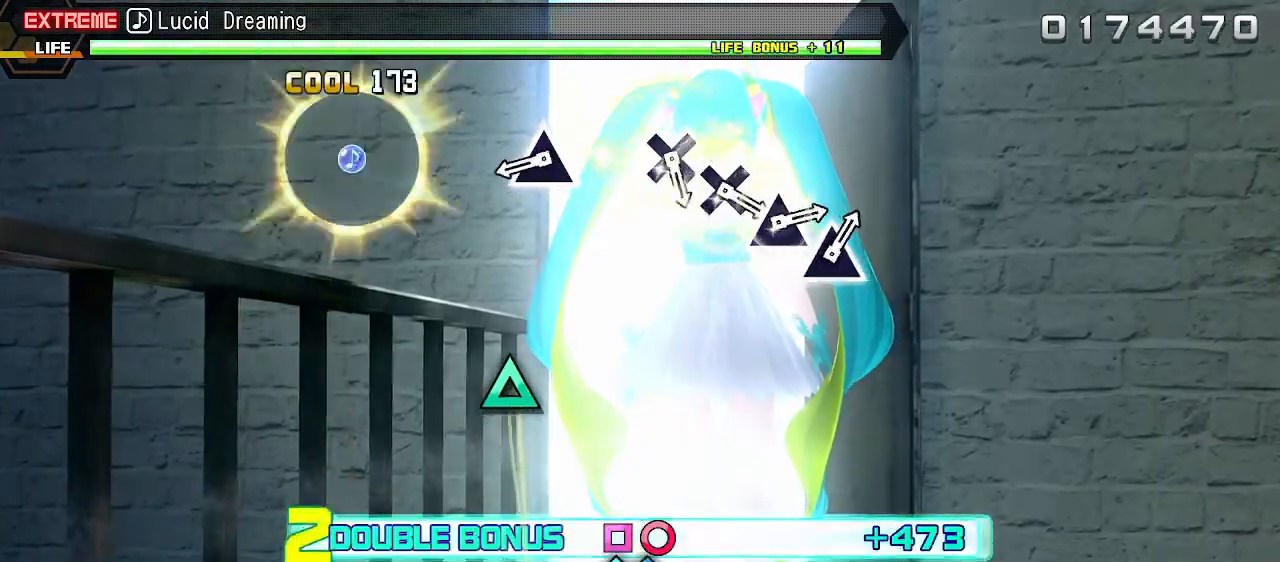
{"buttons": ["L2"], "events": [[50, "SQUARE", "up"], [100, "DPAD_RIGHT", "up"], [383, "TRIANGLE", "down"], [467, "TRIANGLE", "up"]]}
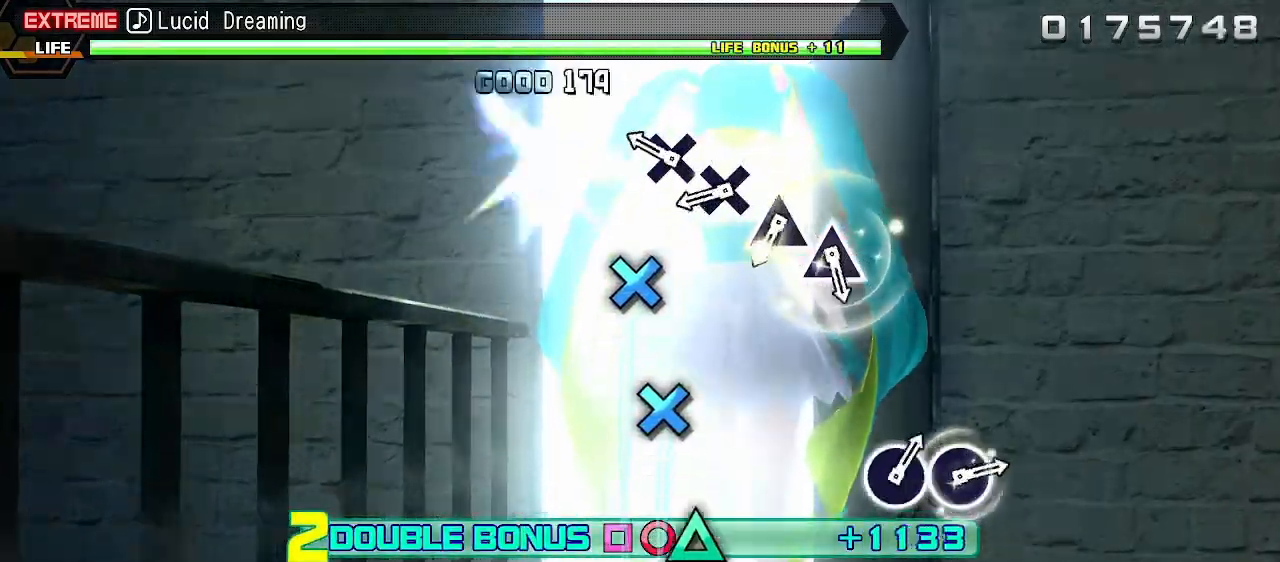
{"buttons": ["L2"], "events": [[183, "CROSS", "down"], [250, "CROSS", "up"], [367, "CROSS", "down"], [433, "CROSS", "up"]]}
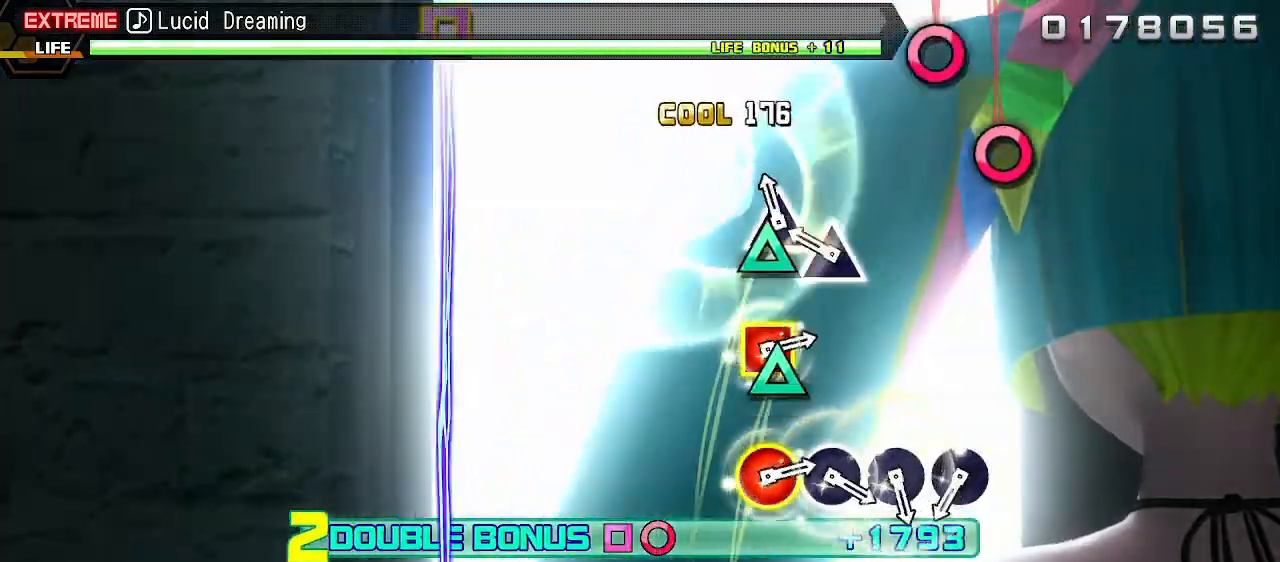
{"buttons": ["L2"], "events": [[33, "TRIANGLE", "down"], [133, "TRIANGLE", "up"], [200, "TRIANGLE", "down"], [300, "TRIANGLE", "up"]]}
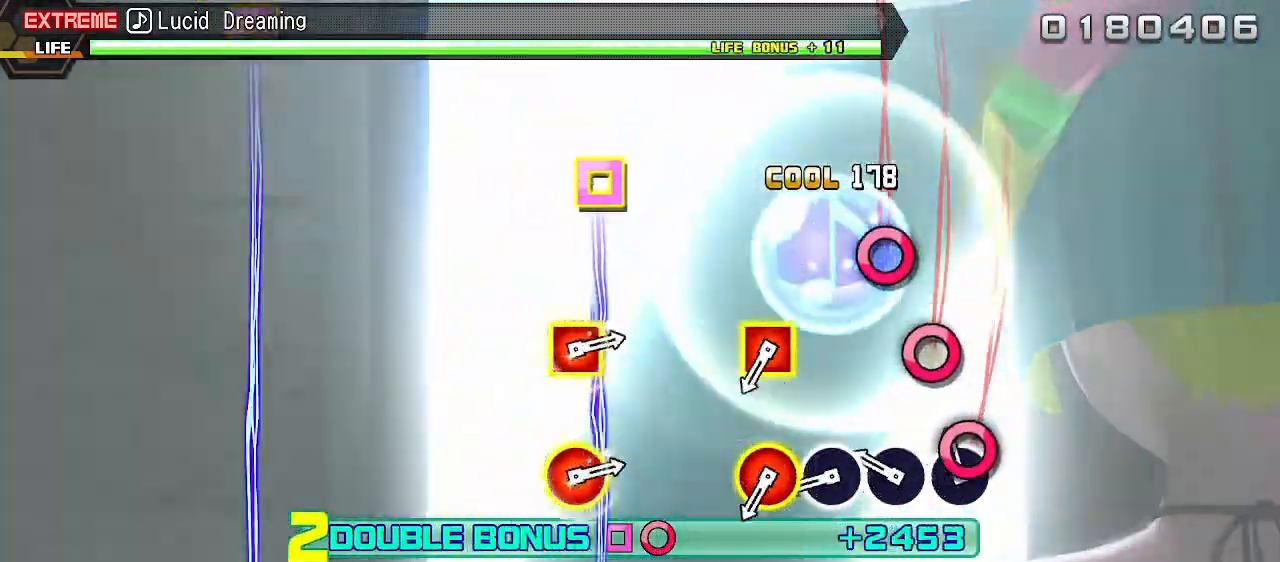
{"buttons": ["L2"], "events": [[17, "CIRCLE", "down"], [83, "CIRCLE", "up"], [200, "CIRCLE", "down"], [283, "CIRCLE", "up"], [383, "CIRCLE", "down"], [450, "CIRCLE", "up"]]}
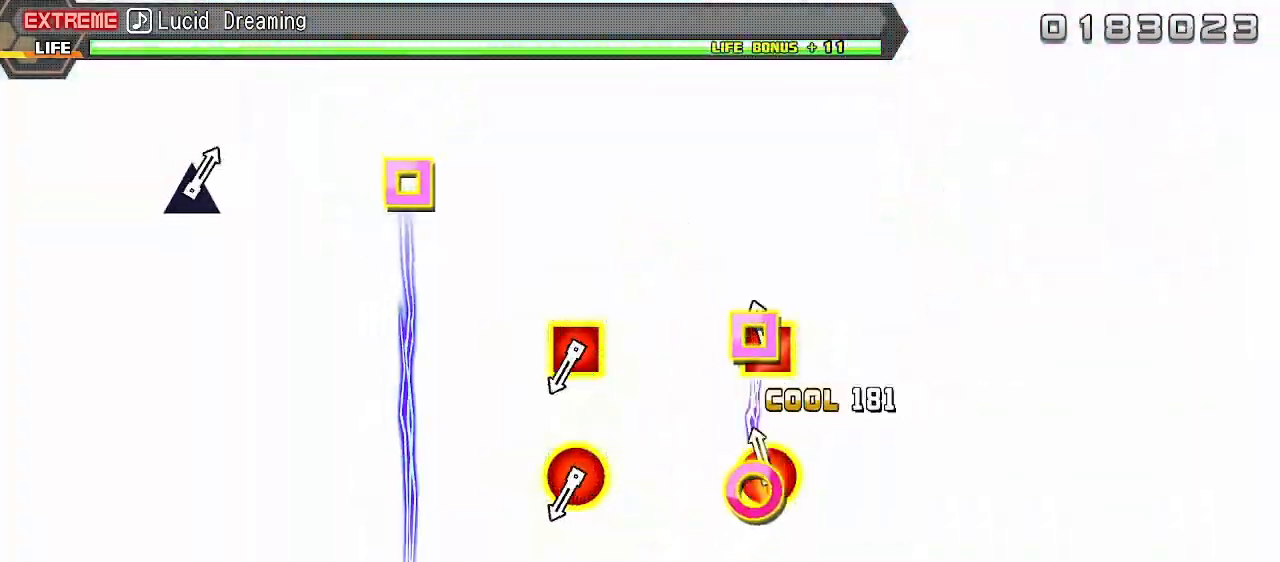
{"buttons": [], "events": [[33, "R1", "down"], [167, "R1", "up"], [317, "L2", "up"]]}
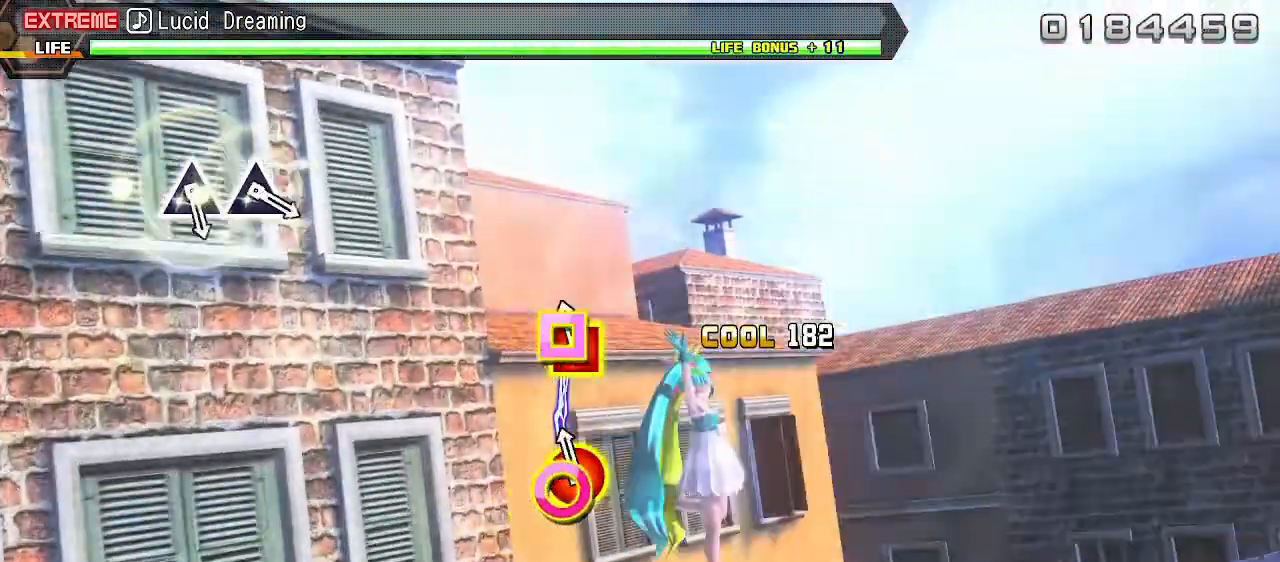
{"buttons": [], "events": [[33, "R1", "down"], [150, "R1", "up"]]}
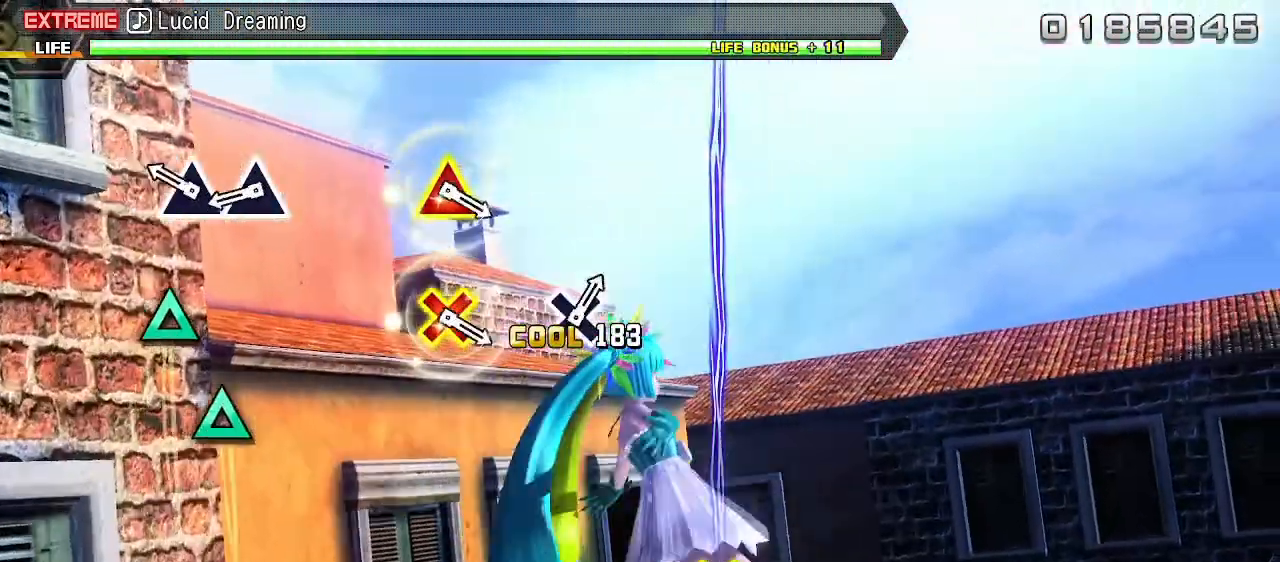
{"buttons": [], "events": [[183, "TRIANGLE", "down"], [267, "TRIANGLE", "up"], [367, "TRIANGLE", "down"], [450, "TRIANGLE", "up"]]}
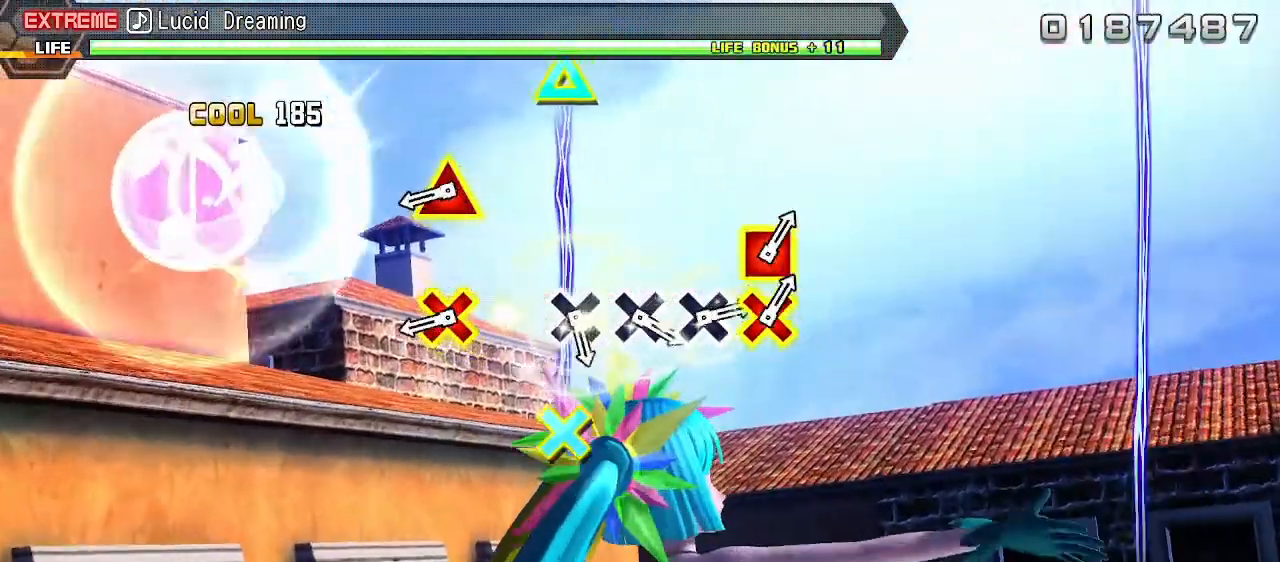
{"buttons": ["L1"], "events": [[367, "L1", "down"]]}
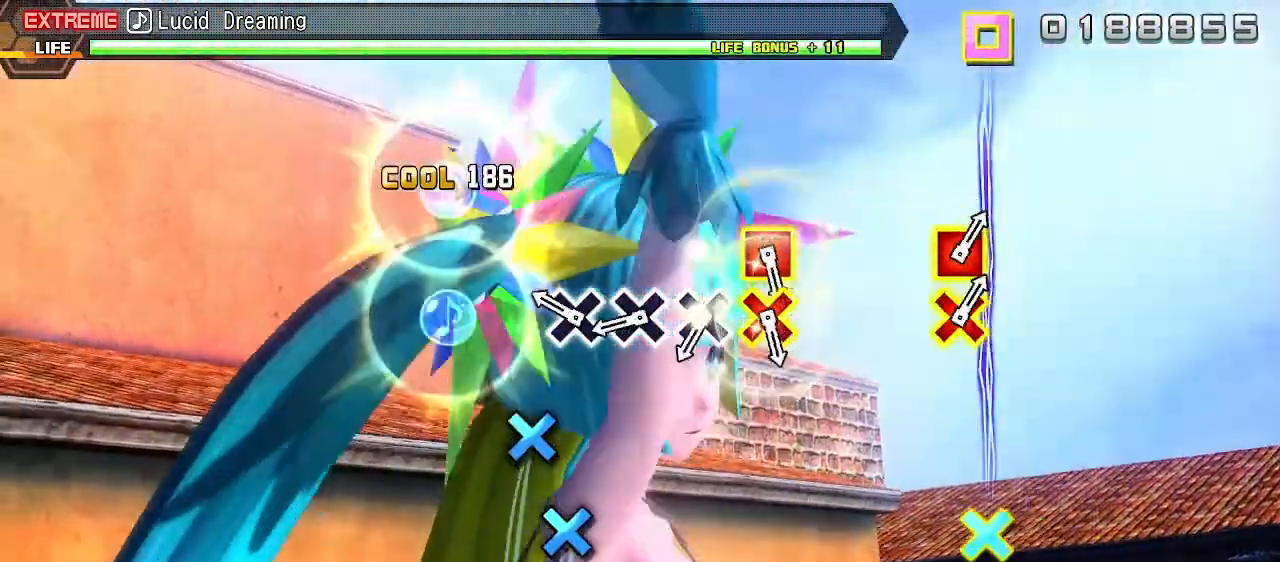
{"buttons": [], "events": [[33, "L1", "up"], [217, "CROSS", "down"], [300, "CROSS", "up"], [400, "CROSS", "down"], [467, "CROSS", "up"]]}
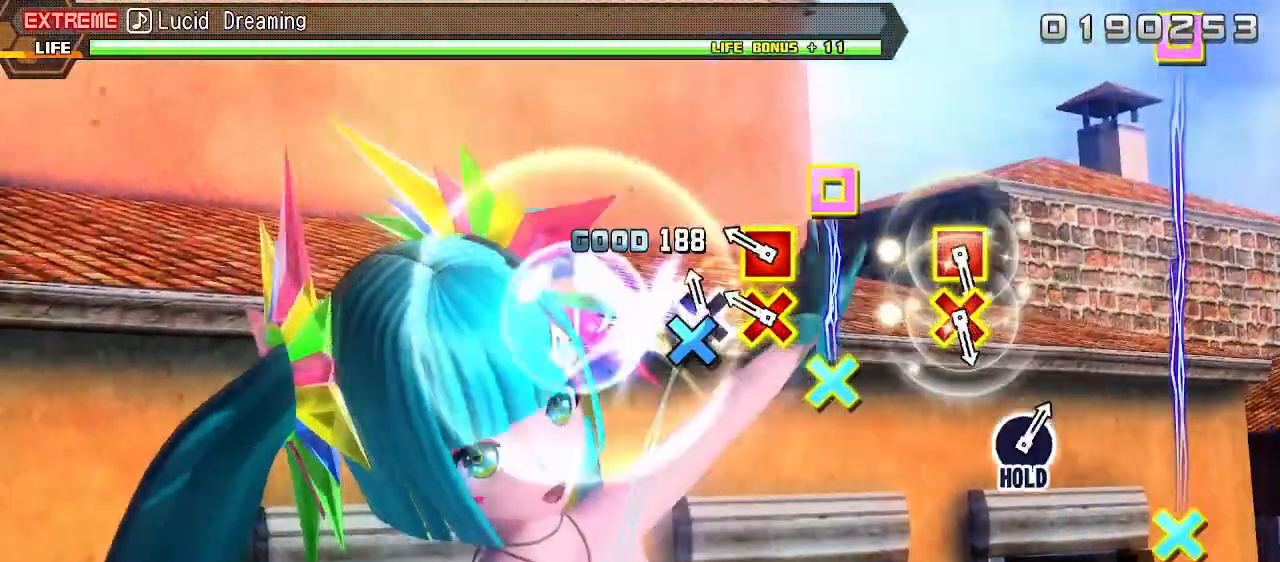
{"buttons": [], "events": [[50, "CROSS", "down"], [117, "CROSS", "up"], [217, "CROSS", "down"], [233, "SQUARE", "down"], [350, "SQUARE", "up"], [367, "CROSS", "up"]]}
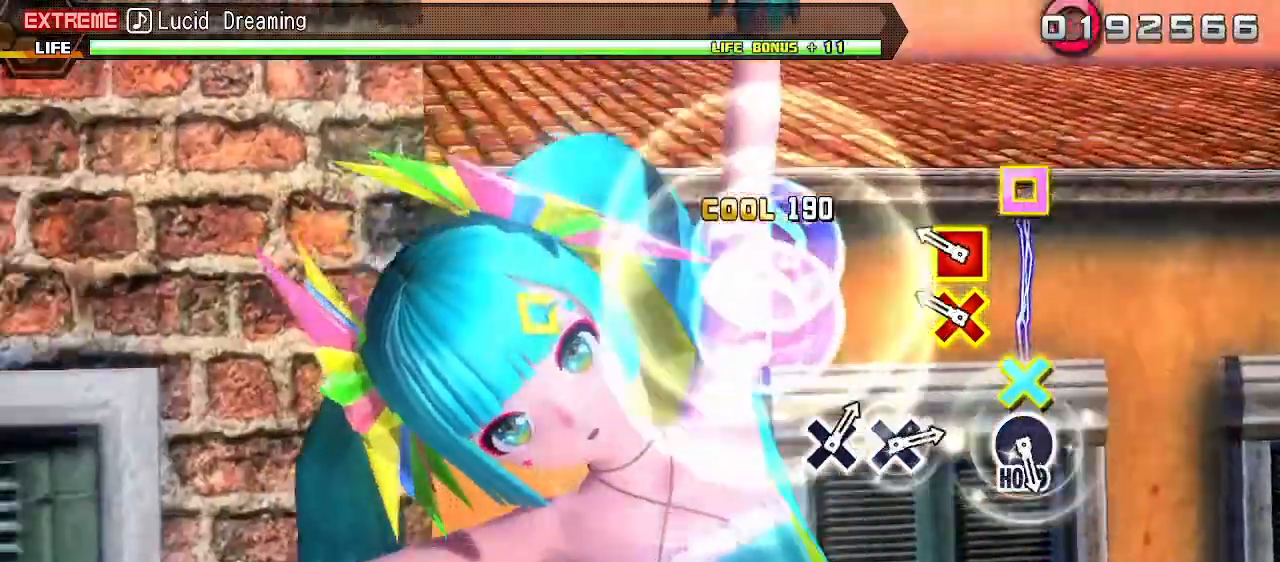
{"buttons": [], "events": [[217, "CROSS", "down"], [217, "SQUARE", "down"], [333, "SQUARE", "up"], [350, "CROSS", "up"]]}
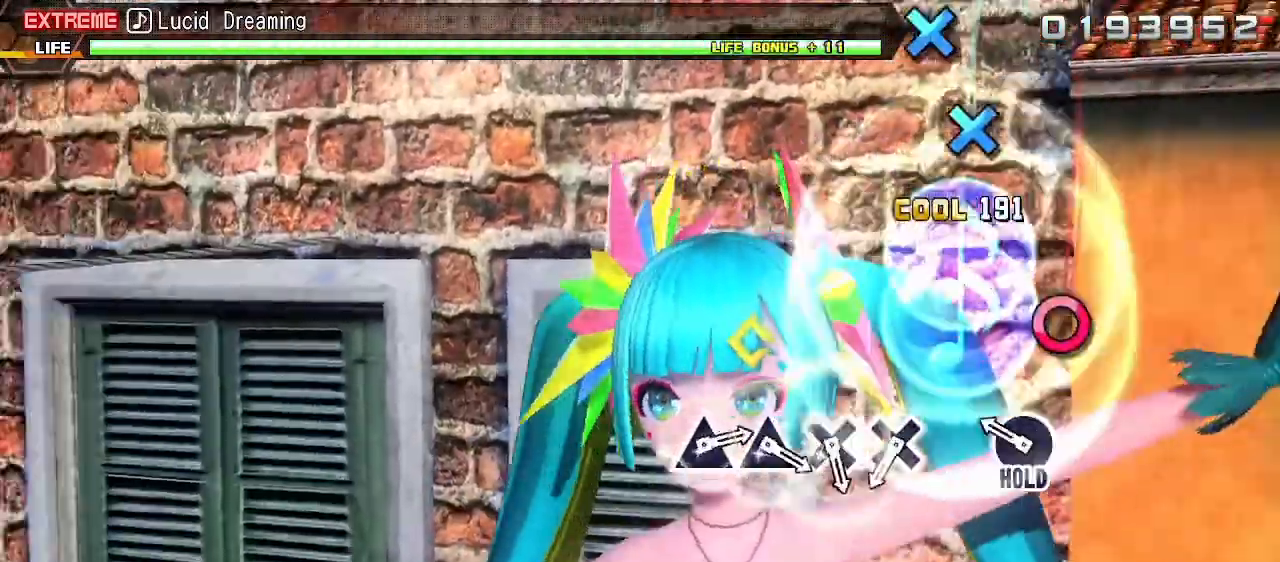
{"buttons": ["L2"], "events": [[217, "CIRCLE", "down"], [317, "L2", "down"], [350, "CIRCLE", "up"]]}
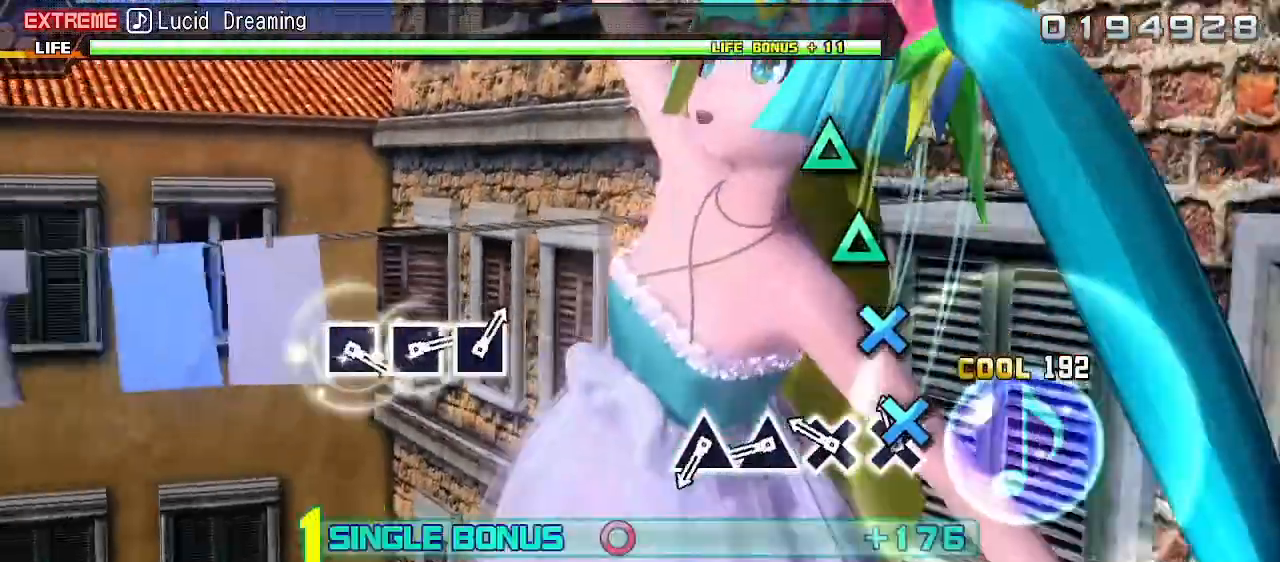
{"buttons": ["L2"], "events": [[33, "CROSS", "down"], [117, "CROSS", "up"], [200, "CROSS", "down"], [283, "CROSS", "up"], [367, "TRIANGLE", "down"], [467, "TRIANGLE", "up"]]}
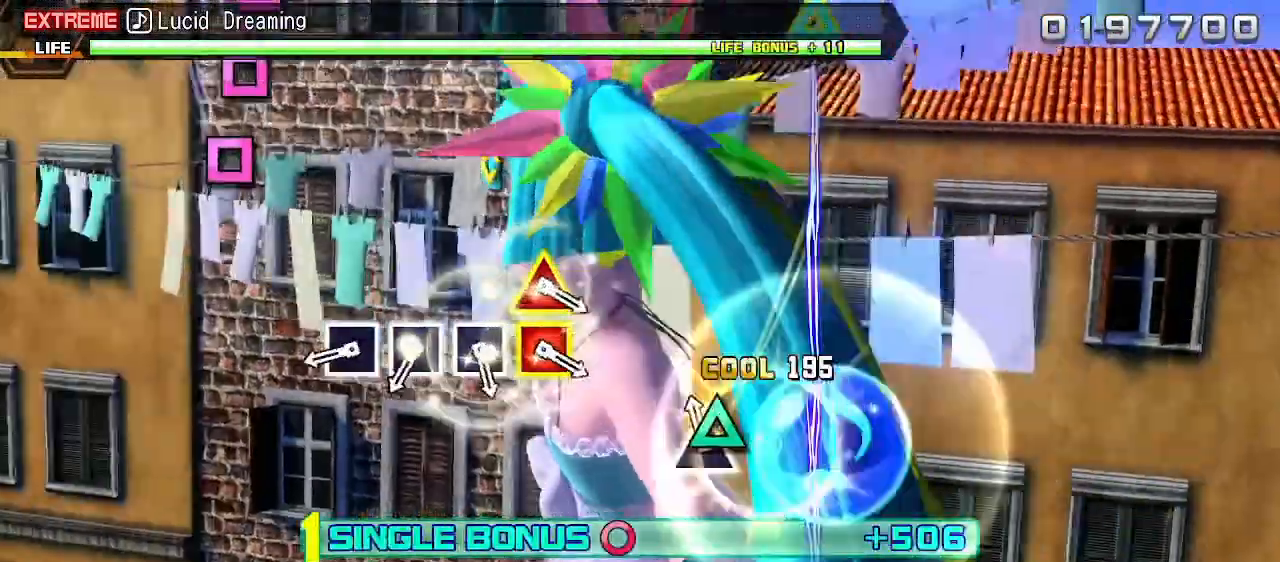
{"buttons": ["L2"], "events": [[33, "TRIANGLE", "down"], [133, "TRIANGLE", "up"], [383, "SQUARE", "down"], [467, "SQUARE", "up"]]}
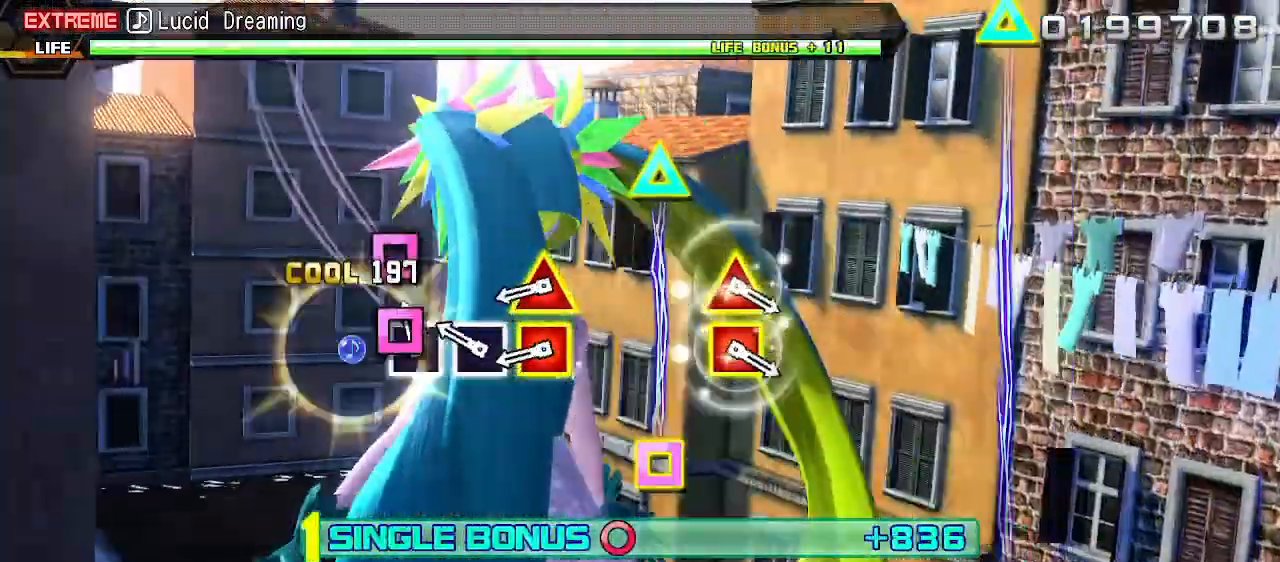
{"buttons": ["SQUARE", "L2"], "events": [[50, "SQUARE", "down"], [133, "SQUARE", "up"], [217, "SQUARE", "down"], [283, "SQUARE", "up"], [367, "SQUARE", "down"], [367, "TRIANGLE", "down"], [500, "TRIANGLE", "up"]]}
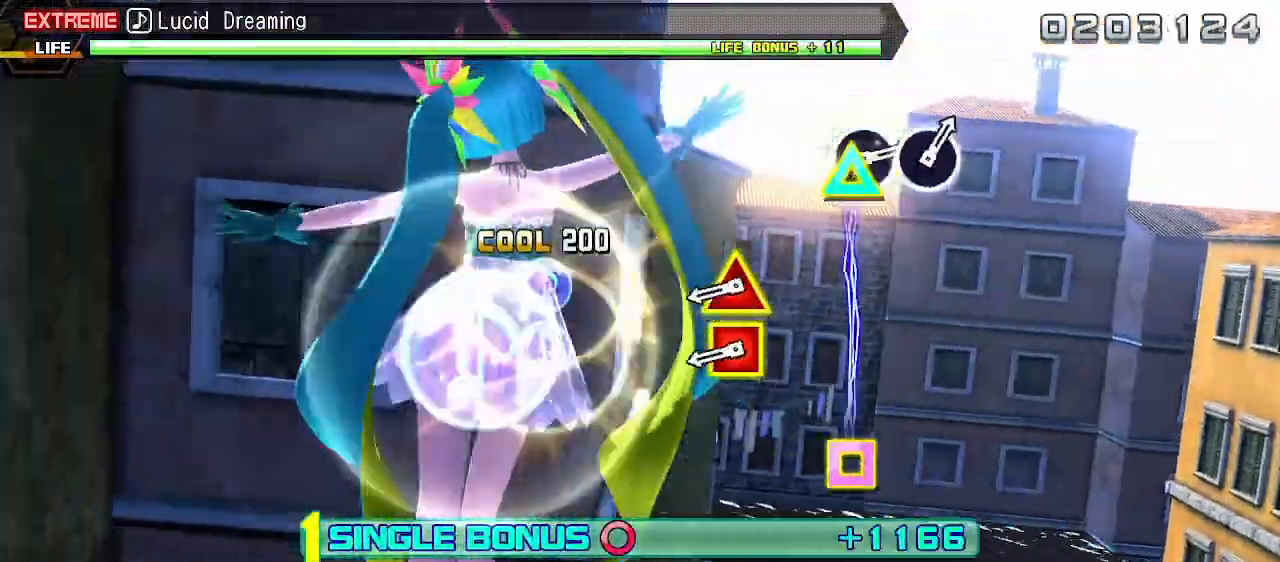
{"buttons": ["SQUARE", "TRIANGLE", "L2"], "events": [[17, "SQUARE", "up"], [367, "SQUARE", "down"], [367, "TRIANGLE", "down"]]}